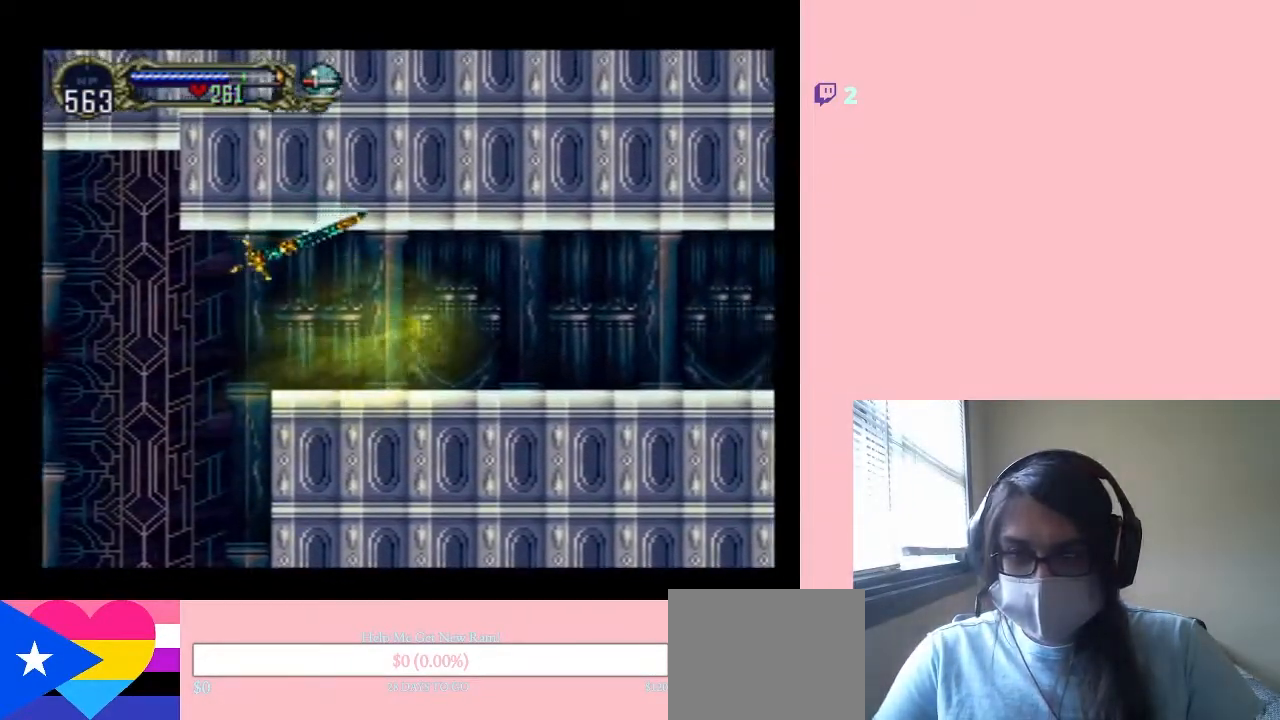
Gameplay with a controller (Nintendo layout); each line is a JSON object with the inputs held at the frame after it. "events" lists button and stick changes between this image and that frame as [ms after this image, input, new state], when the widget could be followed in between. Not read: L2 L3 R2 R3.
{"buttons": ["DPAD_DOWN", "DPAD_RIGHT"], "left_stick": "center", "right_stick": "center", "events": [[100, "DPAD_RIGHT", "up"], [233, "DPAD_RIGHT", "down"]]}
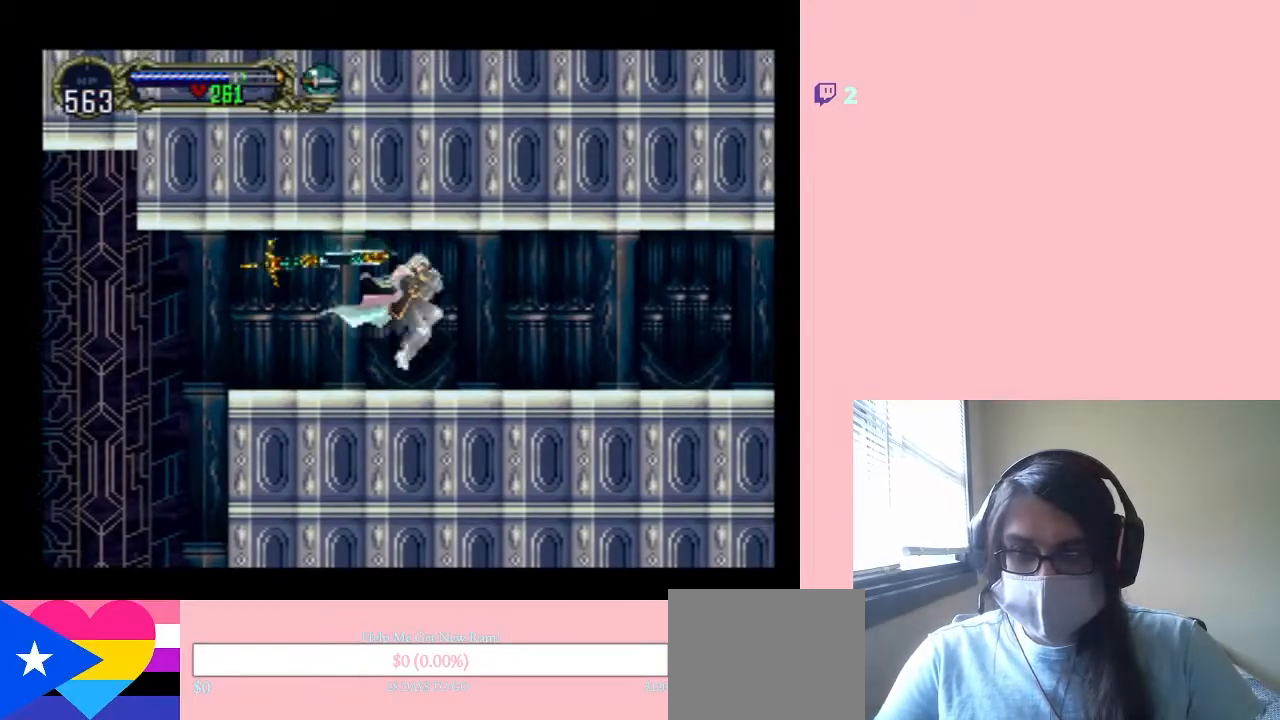
{"buttons": ["X"], "left_stick": "center", "right_stick": "center", "events": [[250, "DPAD_RIGHT", "up"], [283, "DPAD_DOWN", "up"], [283, "DPAD_LEFT", "down"], [350, "X", "down"], [400, "DPAD_LEFT", "up"]]}
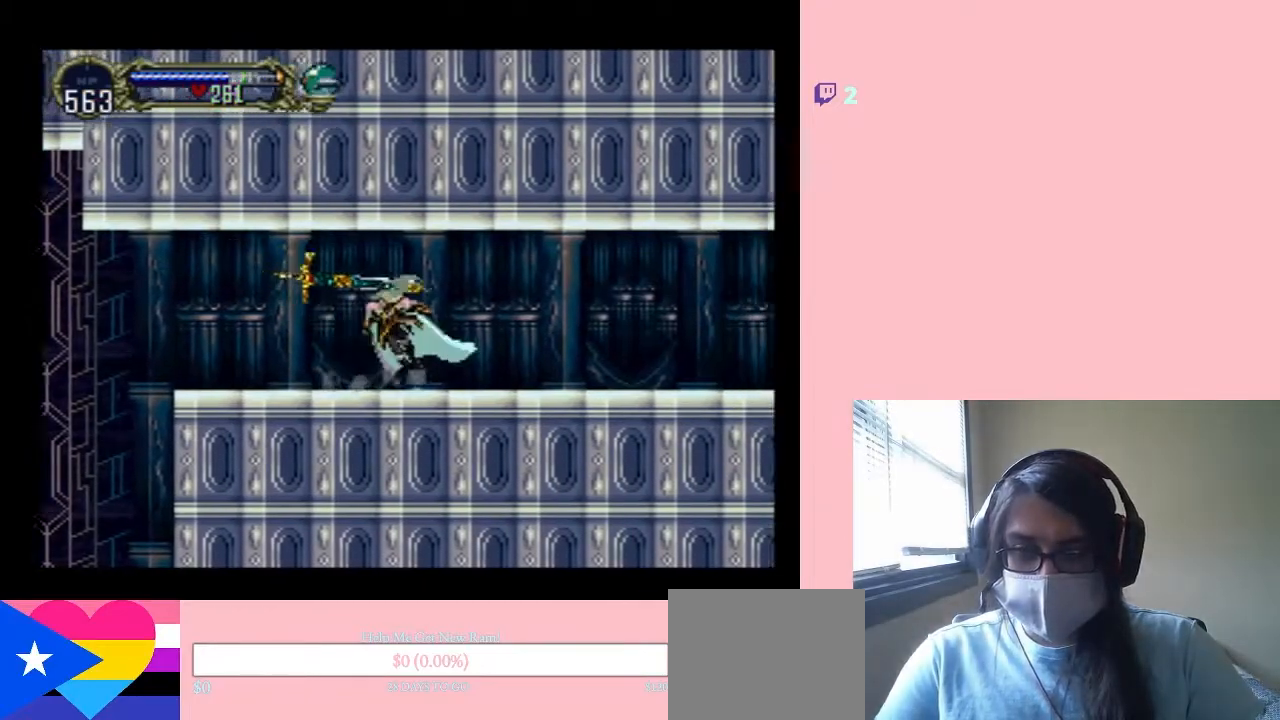
{"buttons": ["X"], "left_stick": "center", "right_stick": "center", "events": [[17, "X", "up"], [100, "X", "down"], [250, "X", "up"], [417, "X", "down"]]}
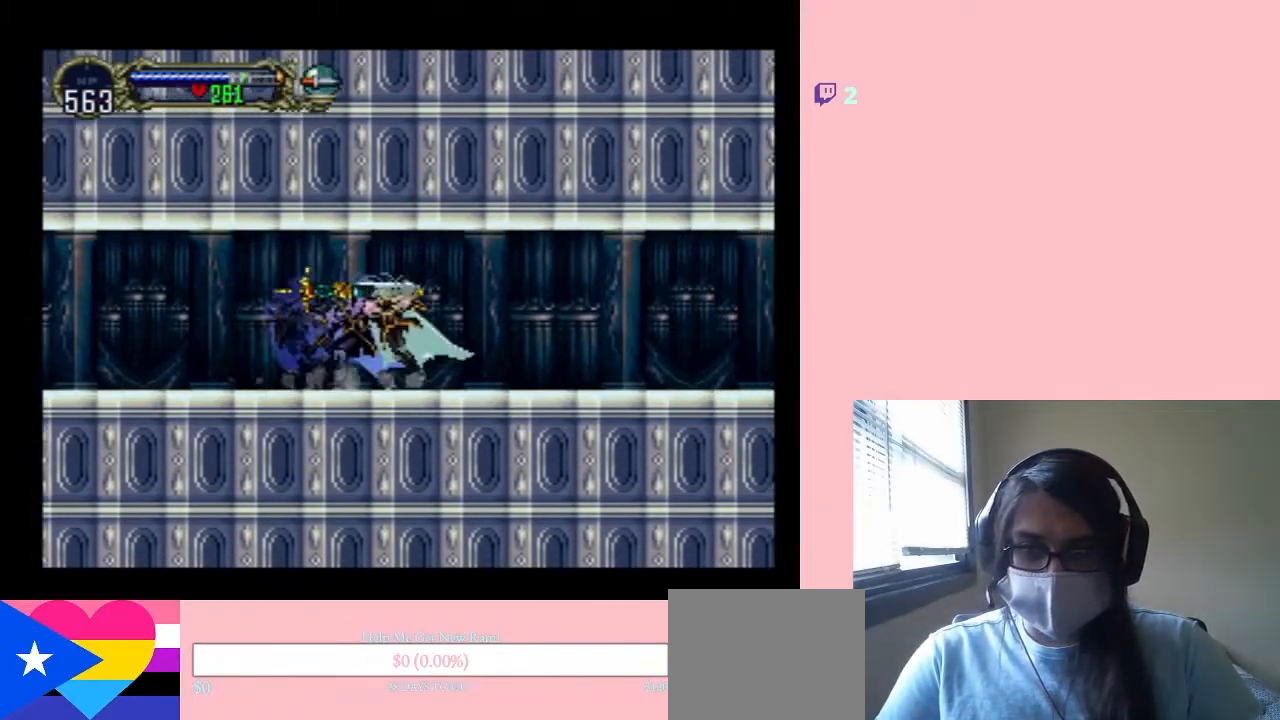
{"buttons": ["X"], "left_stick": "center", "right_stick": "center", "events": [[33, "X", "up"], [150, "X", "down"], [317, "X", "up"], [433, "X", "down"]]}
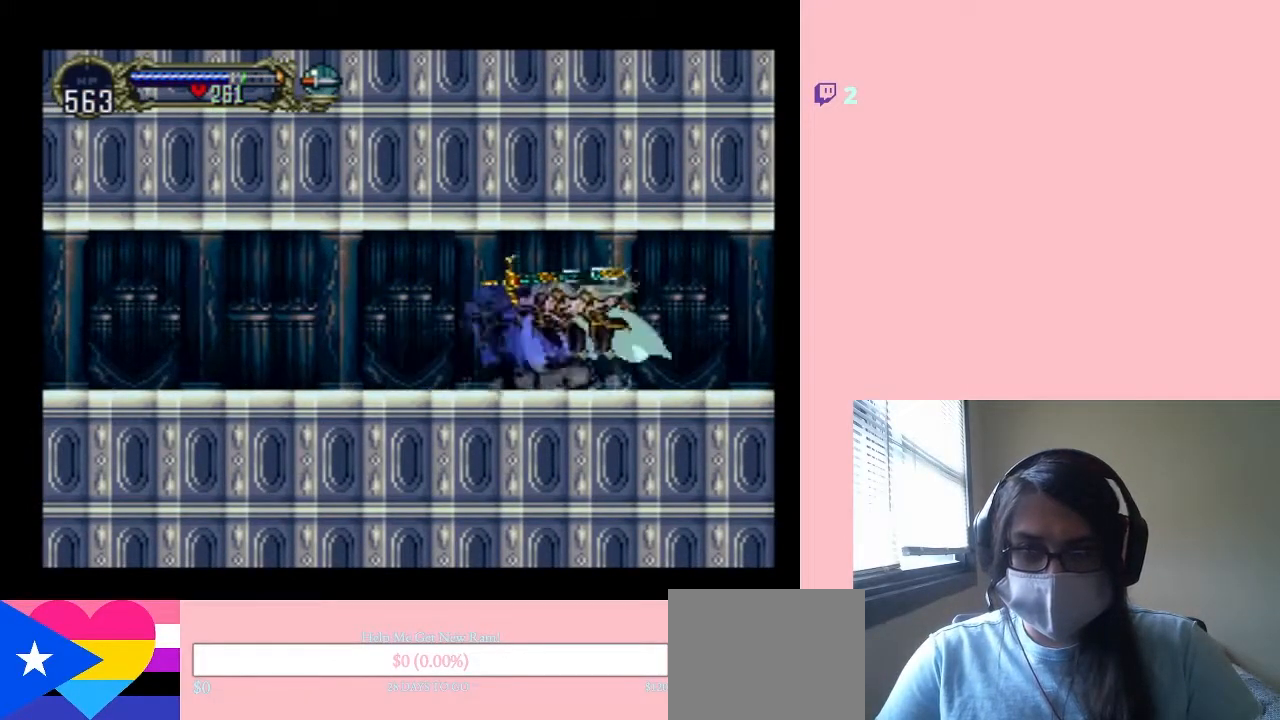
{"buttons": [], "left_stick": "center", "right_stick": "center", "events": [[67, "X", "up"], [167, "X", "down"], [317, "X", "up"]]}
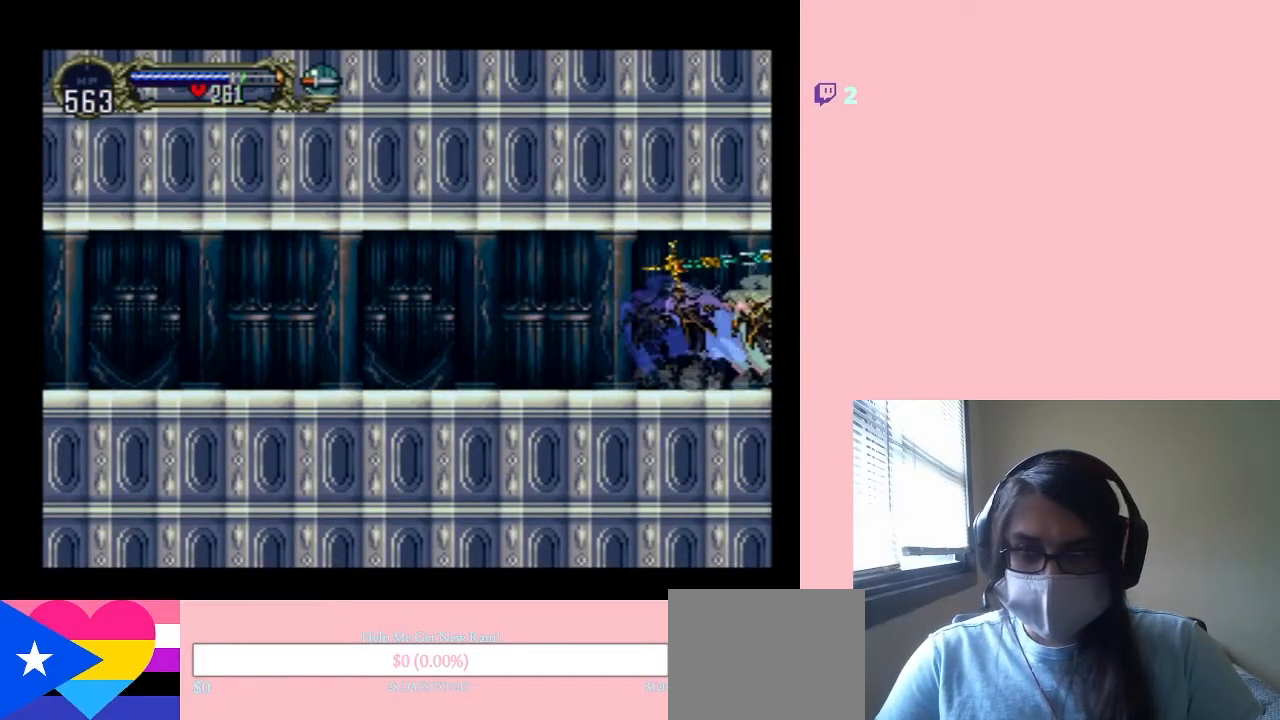
{"buttons": [], "left_stick": "center", "right_stick": "center", "events": []}
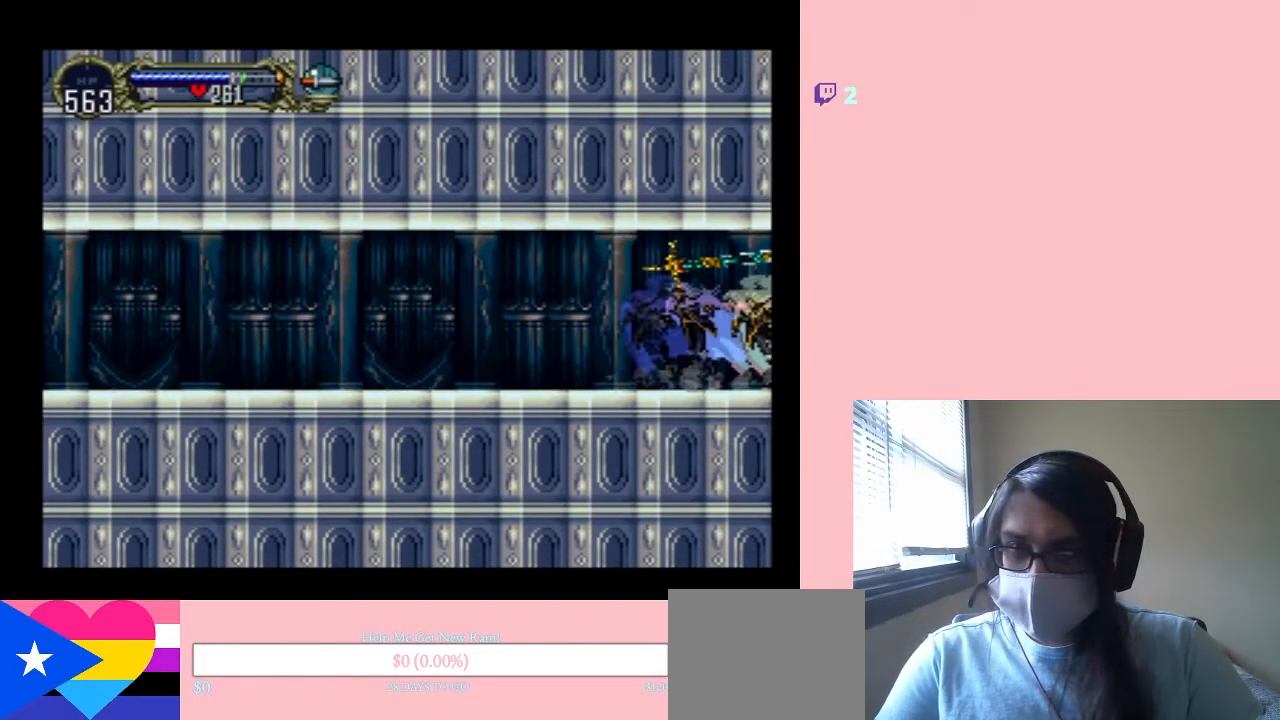
{"buttons": [], "left_stick": "center", "right_stick": "center", "events": []}
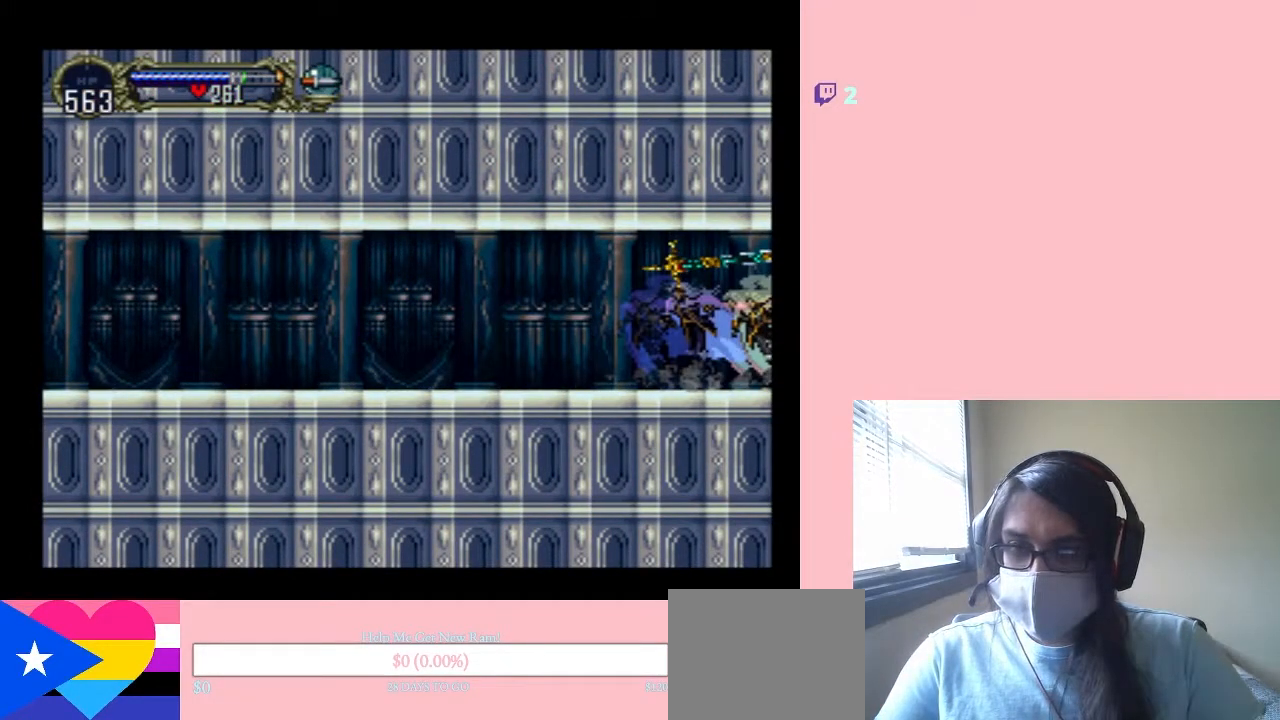
{"buttons": [], "left_stick": "center", "right_stick": "center", "events": []}
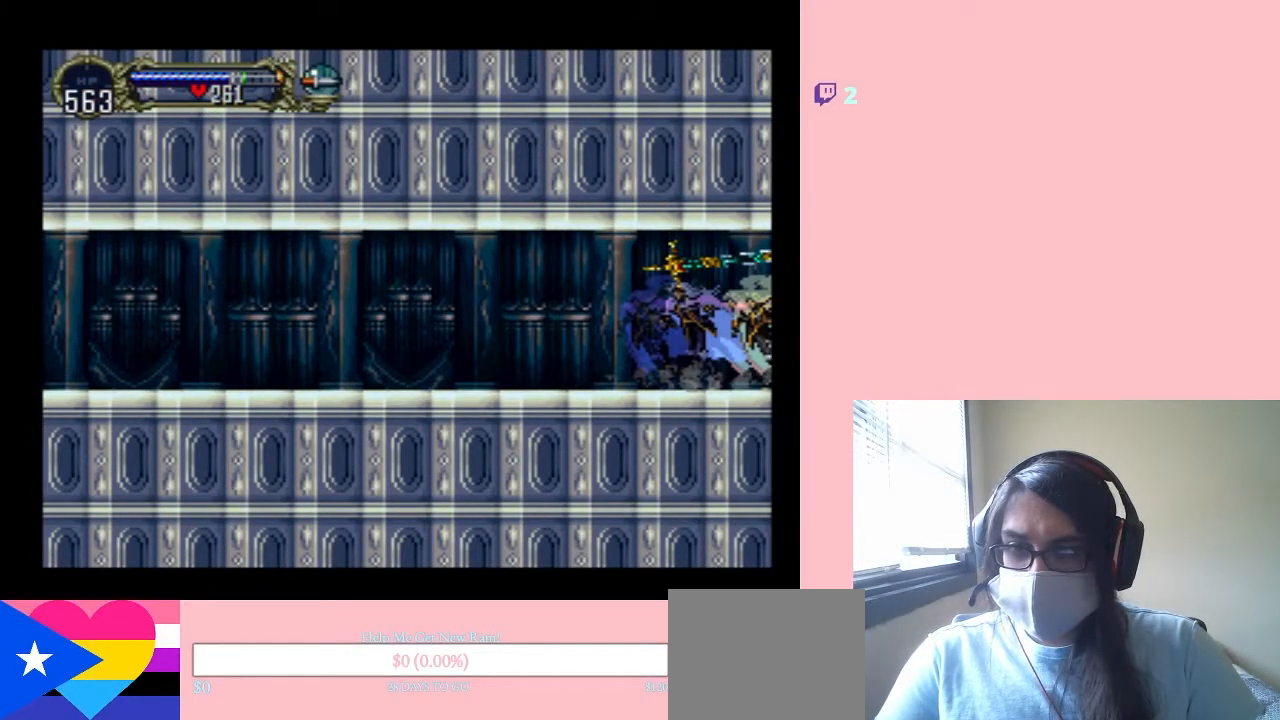
{"buttons": [], "left_stick": "center", "right_stick": "center", "events": []}
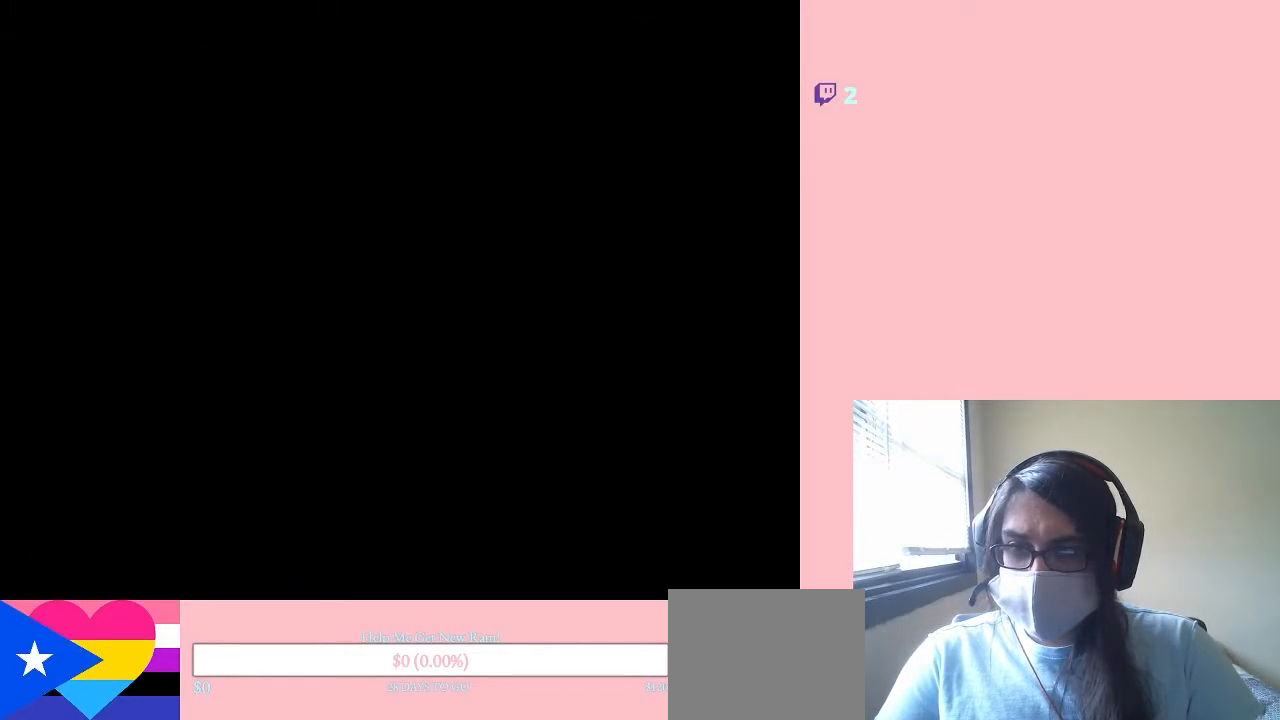
{"buttons": [], "left_stick": "center", "right_stick": "center", "events": []}
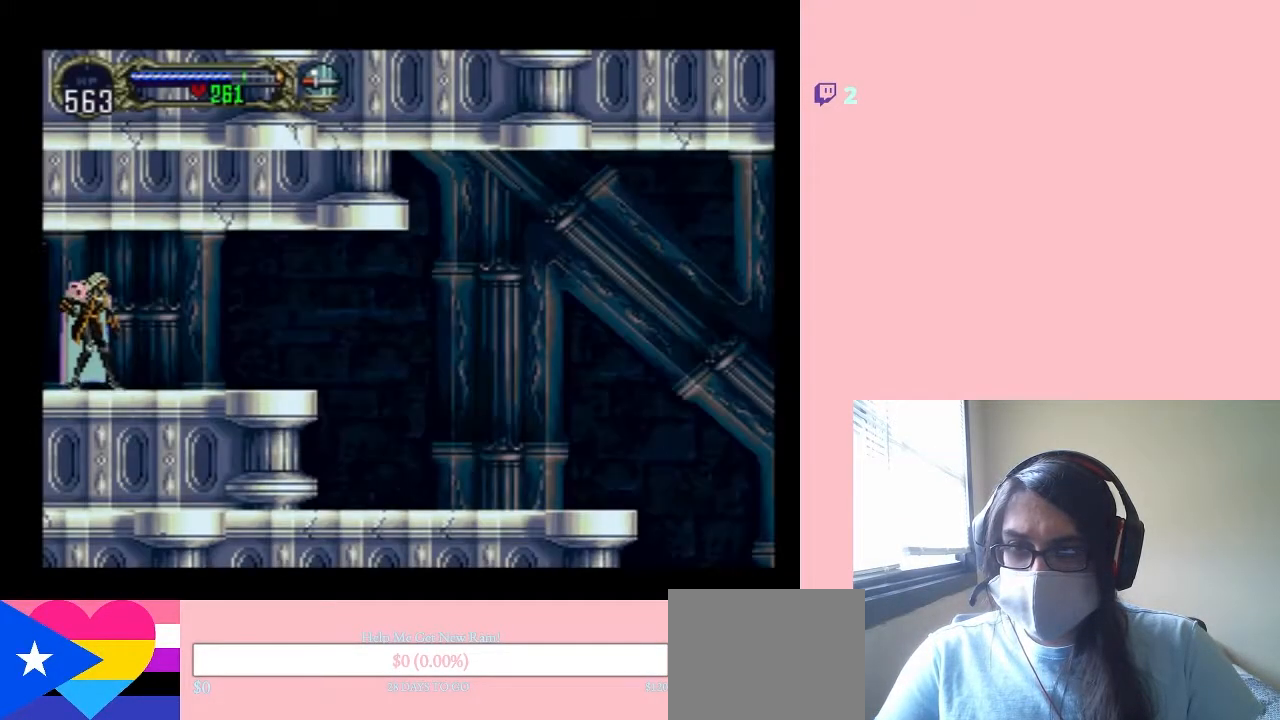
{"buttons": ["DPAD_UP", "DPAD_LEFT"], "left_stick": "center", "right_stick": "center", "events": [[167, "DPAD_RIGHT", "down"], [500, "DPAD_LEFT", "down"], [500, "DPAD_RIGHT", "up"], [500, "DPAD_UP", "down"]]}
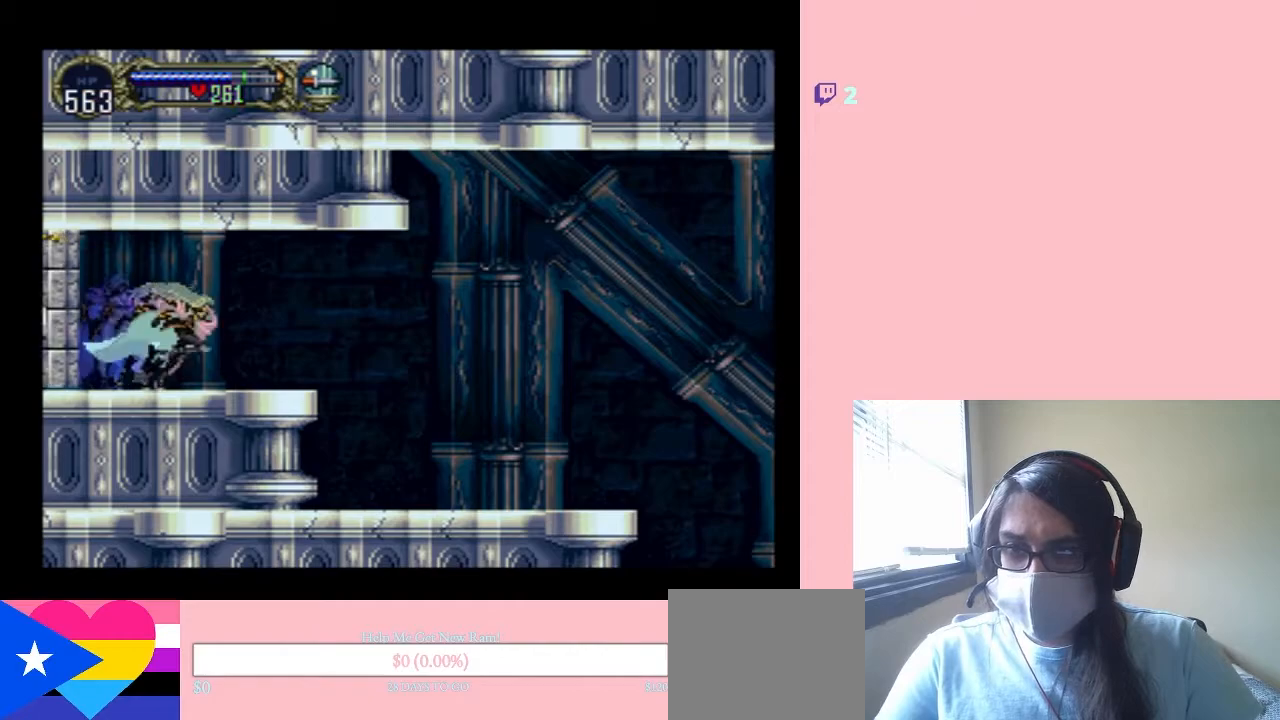
{"buttons": ["X"], "left_stick": "center", "right_stick": "center", "events": [[33, "DPAD_UP", "up"], [100, "X", "down"], [117, "DPAD_LEFT", "up"]]}
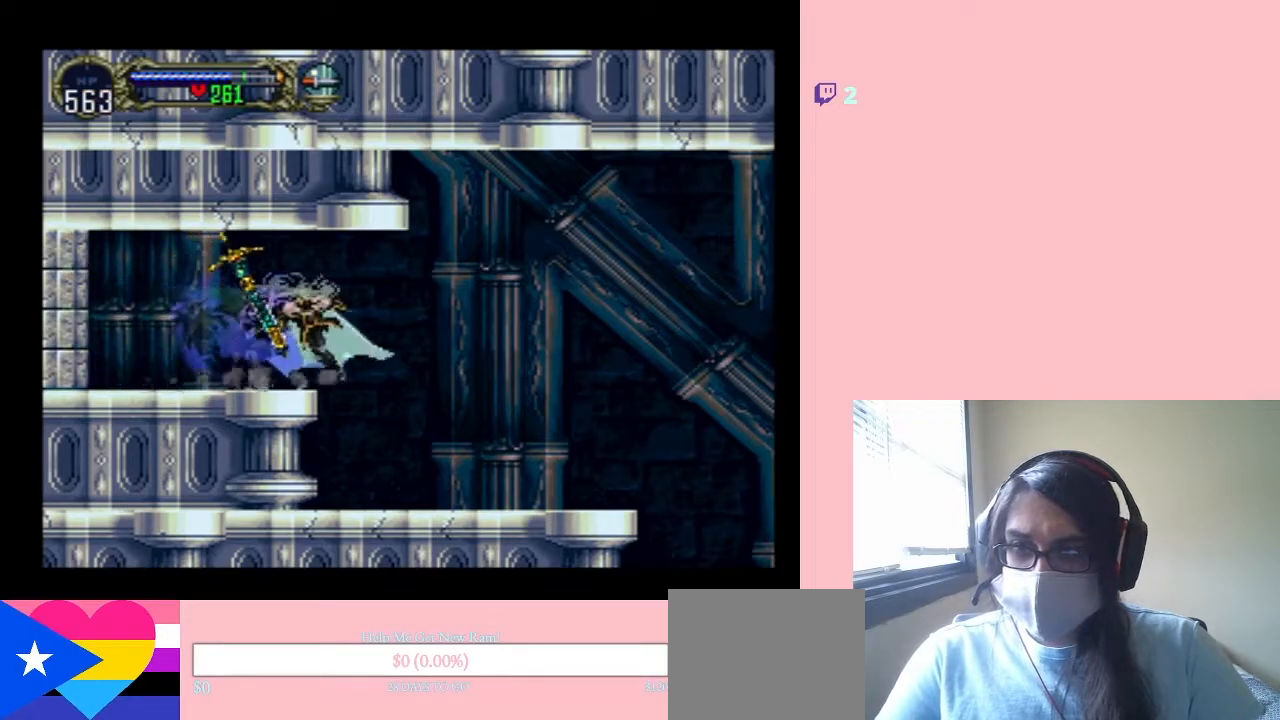
{"buttons": ["DPAD_RIGHT"], "left_stick": "center", "right_stick": "center", "events": [[17, "X", "up"], [200, "DPAD_RIGHT", "down"]]}
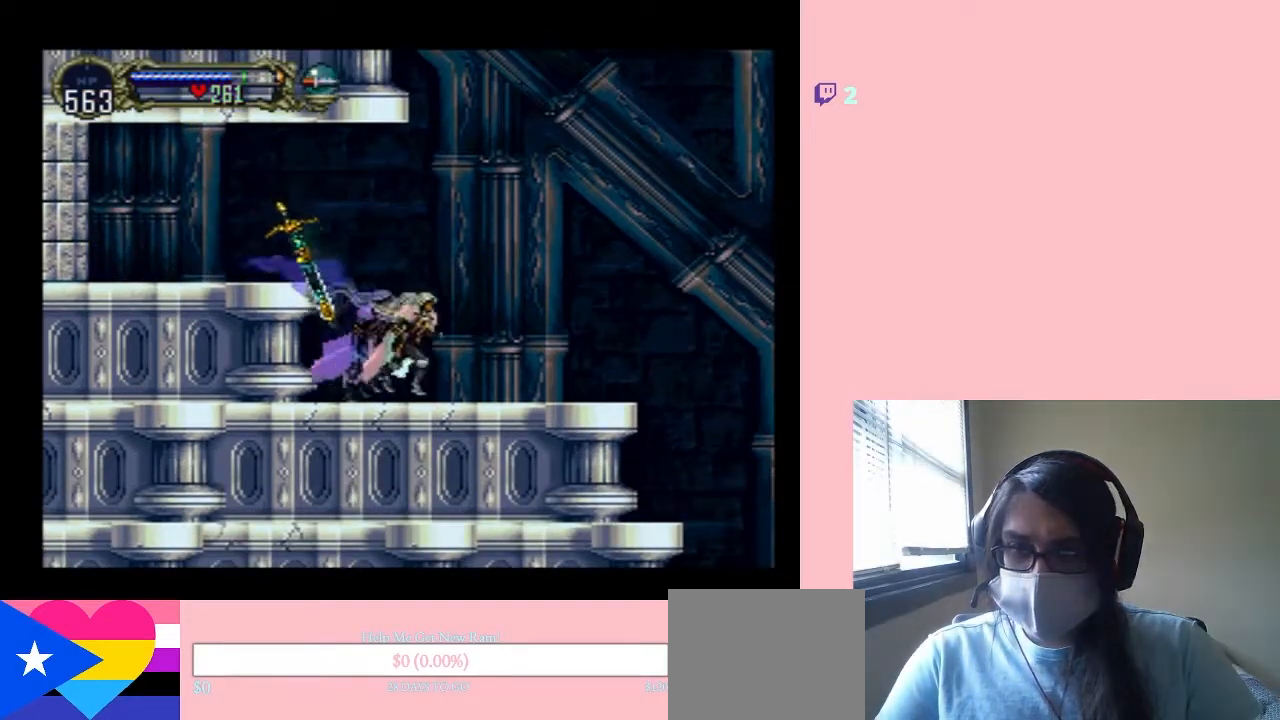
{"buttons": ["DPAD_RIGHT"], "left_stick": "center", "right_stick": "center", "events": []}
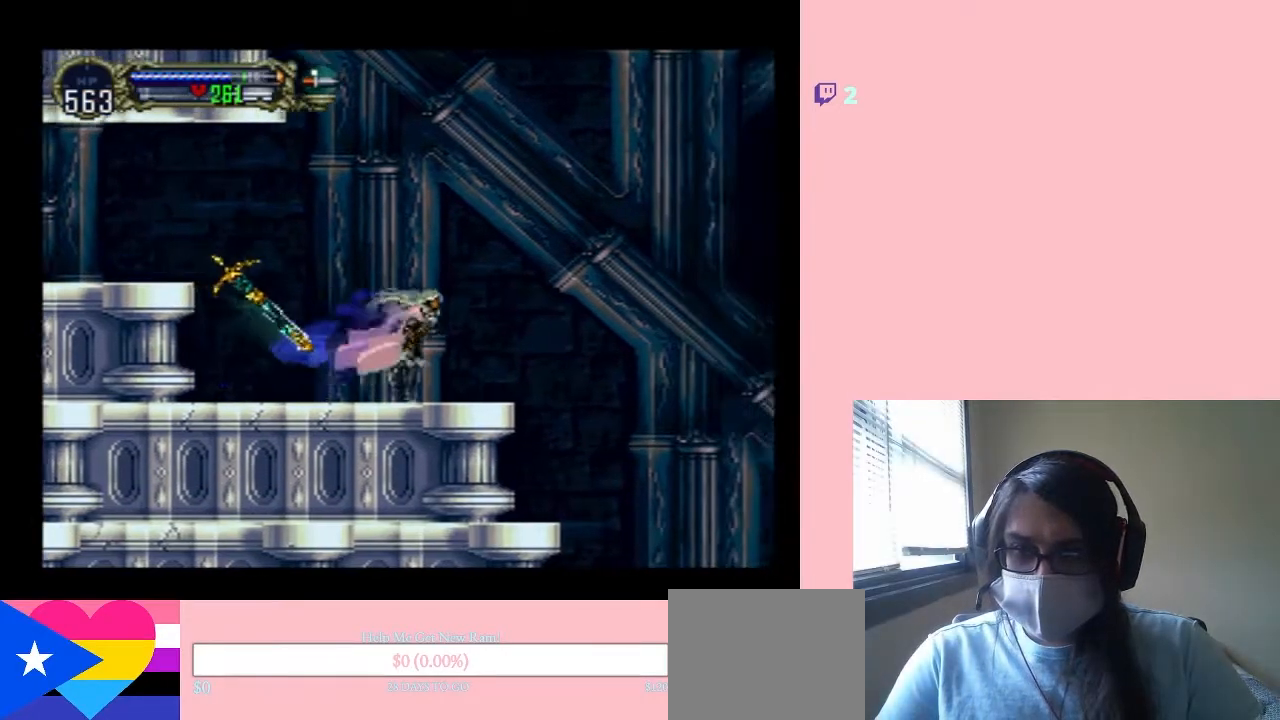
{"buttons": ["B", "DPAD_RIGHT"], "left_stick": "center", "right_stick": "center", "events": [[100, "B", "down"]]}
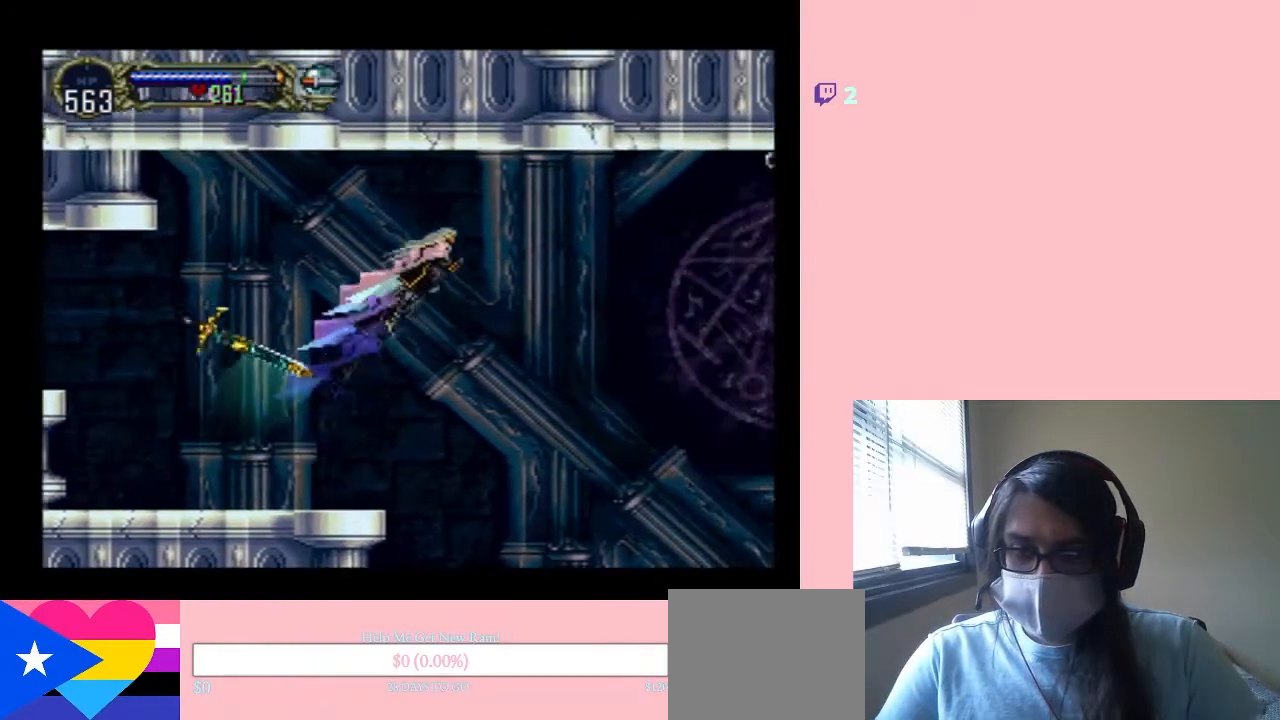
{"buttons": ["DPAD_RIGHT"], "left_stick": "center", "right_stick": "center", "events": [[33, "B", "up"]]}
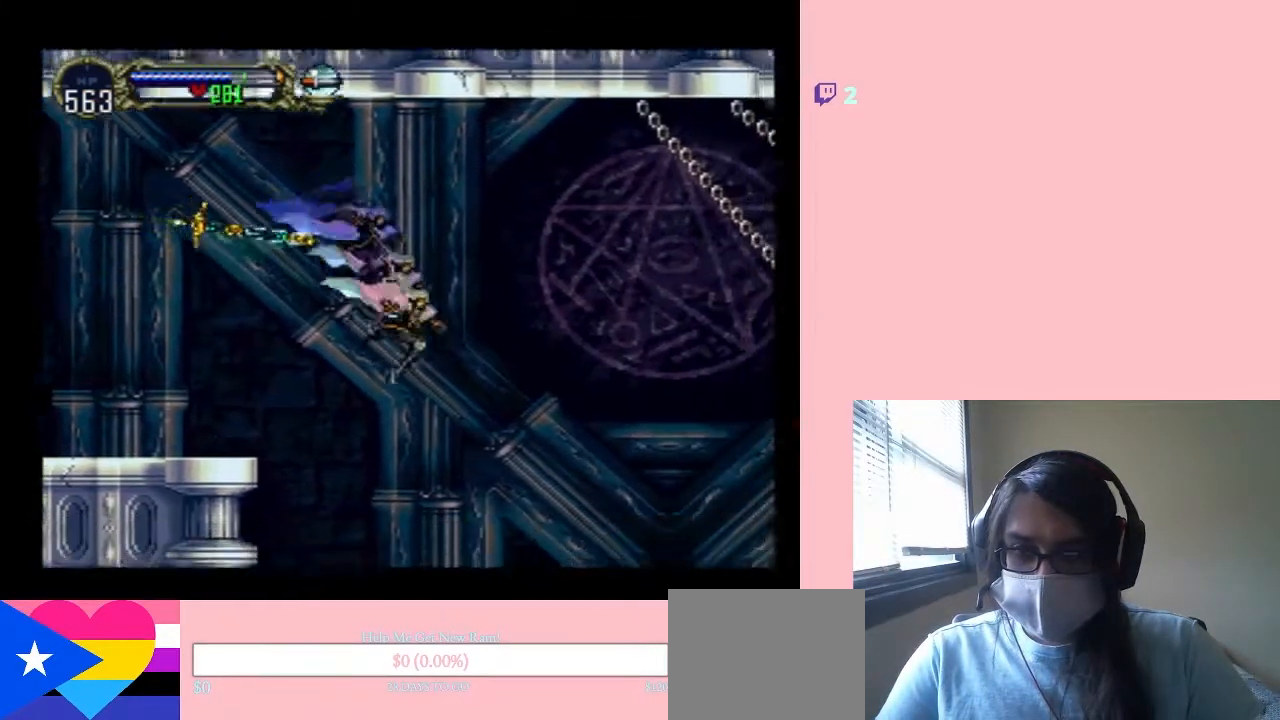
{"buttons": ["B", "DPAD_UP", "DPAD_LEFT"], "left_stick": "center", "right_stick": "center", "events": [[33, "B", "down"], [500, "DPAD_LEFT", "down"], [500, "DPAD_RIGHT", "up"], [500, "DPAD_UP", "down"]]}
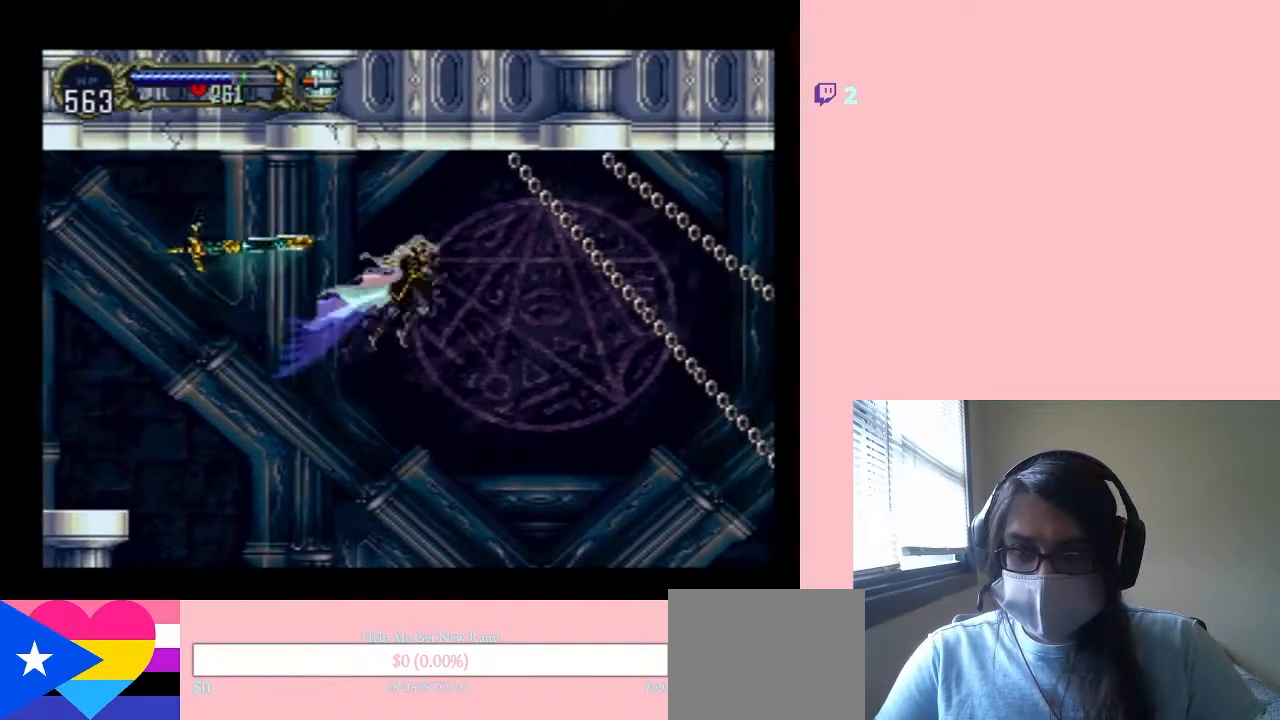
{"buttons": ["DPAD_LEFT"], "left_stick": "center", "right_stick": "center", "events": [[33, "DPAD_UP", "up"], [67, "B", "up"]]}
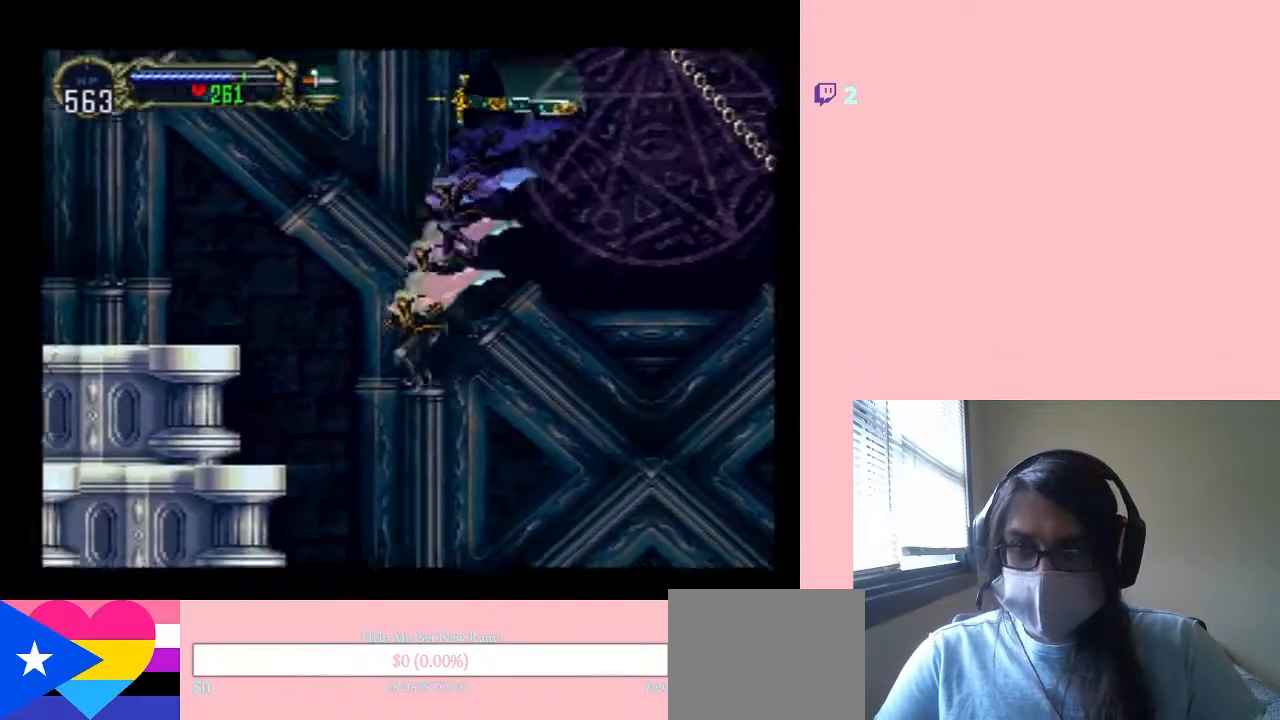
{"buttons": ["DPAD_LEFT"], "left_stick": "center", "right_stick": "center", "events": []}
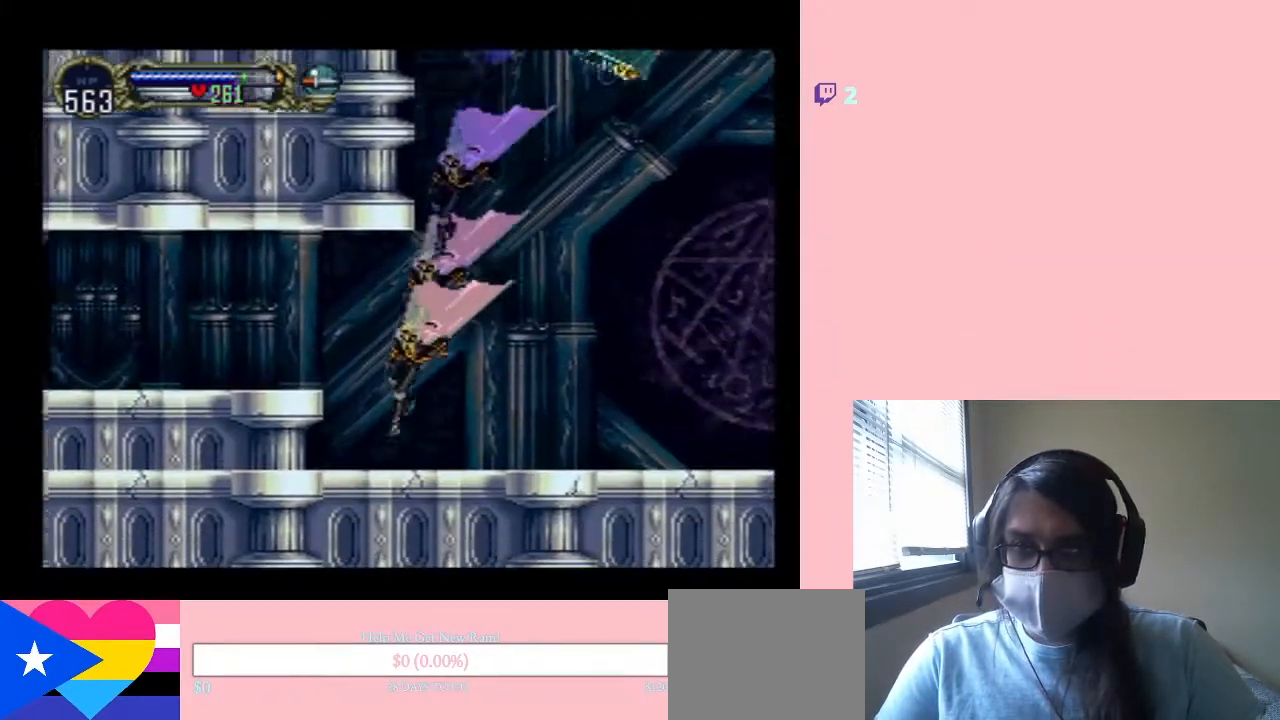
{"buttons": [], "left_stick": "center", "right_stick": "center", "events": [[200, "DPAD_LEFT", "up"], [283, "START", "down"], [450, "START", "up"]]}
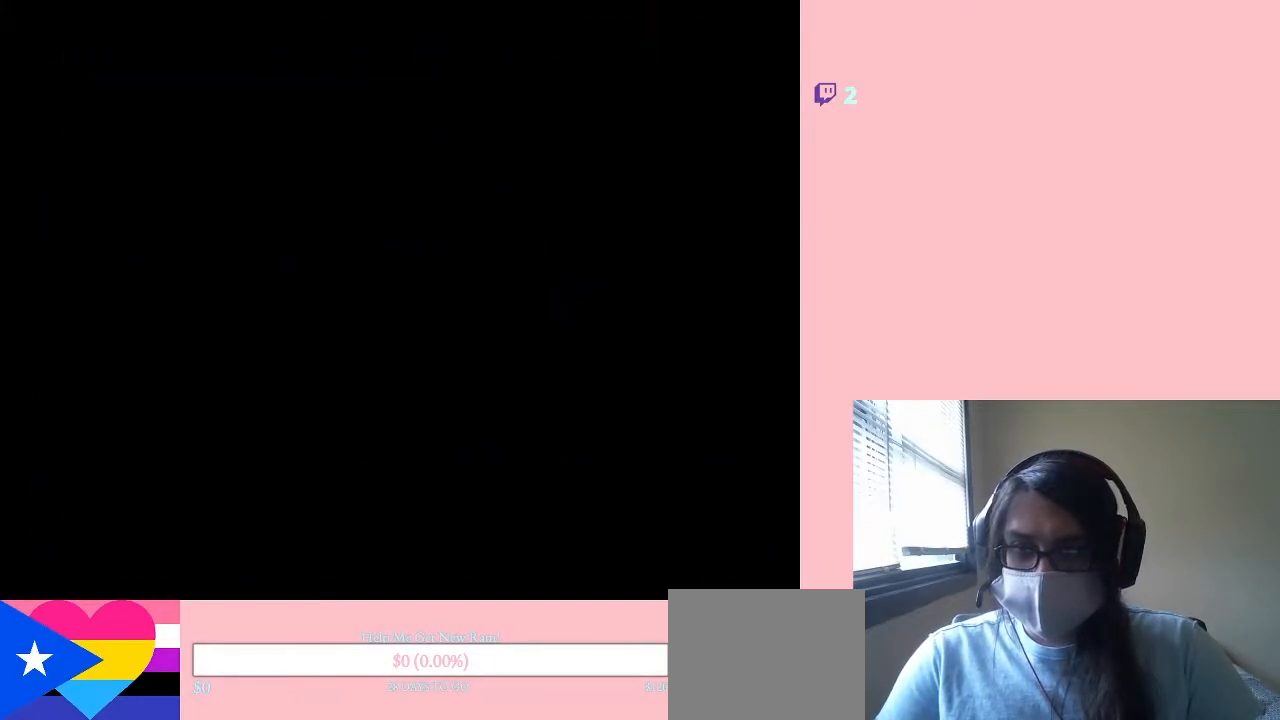
{"buttons": [], "left_stick": "center", "right_stick": "center", "events": []}
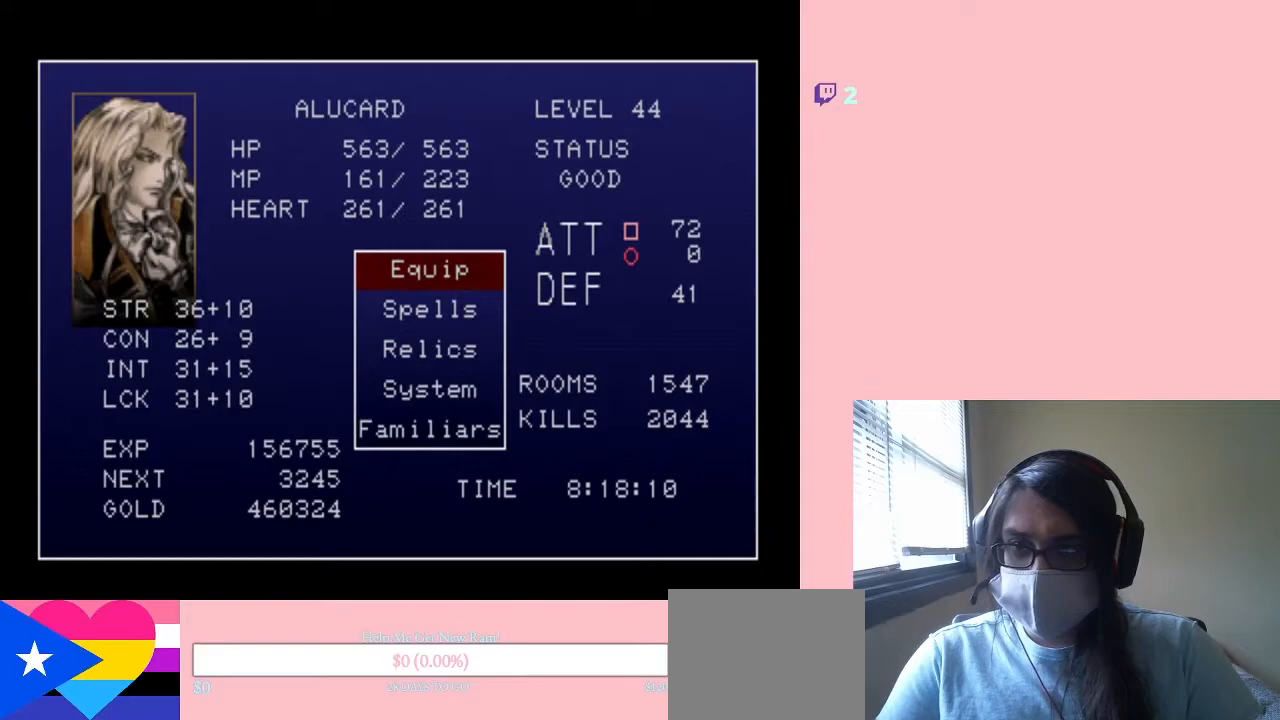
{"buttons": [], "left_stick": "center", "right_stick": "center", "events": []}
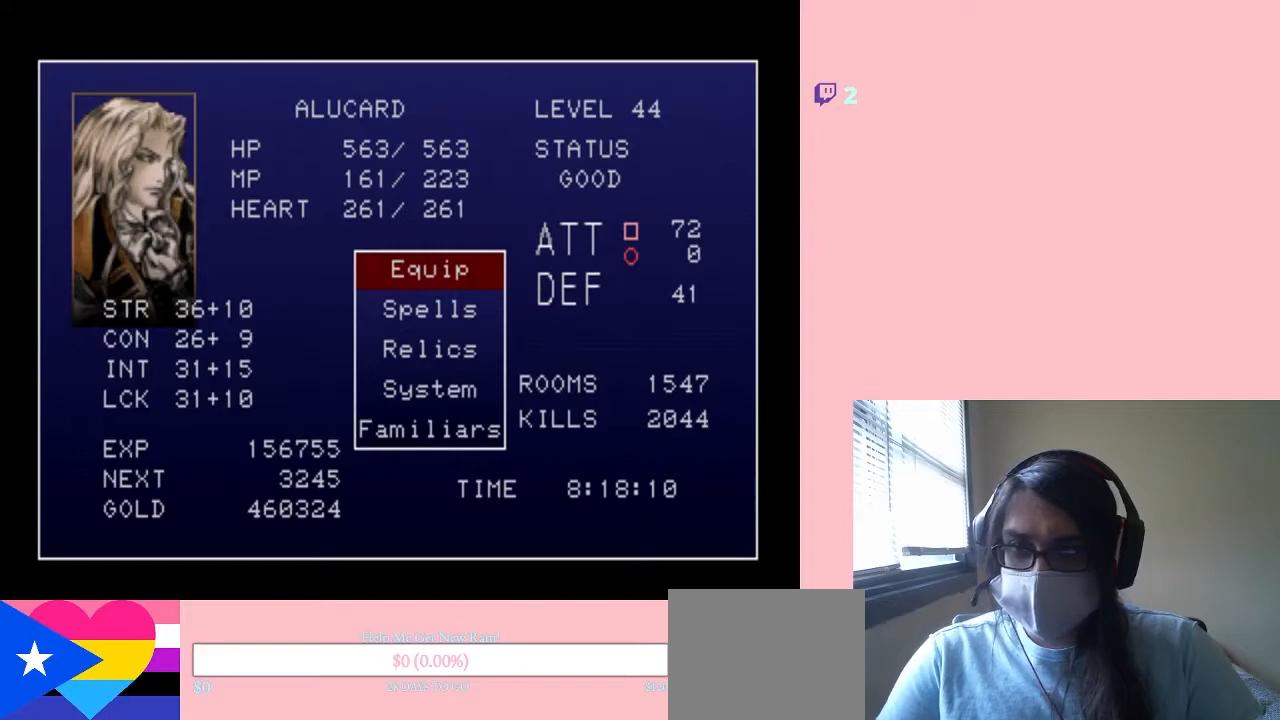
{"buttons": [], "left_stick": "center", "right_stick": "center", "events": [[100, "START", "down"], [183, "START", "up"]]}
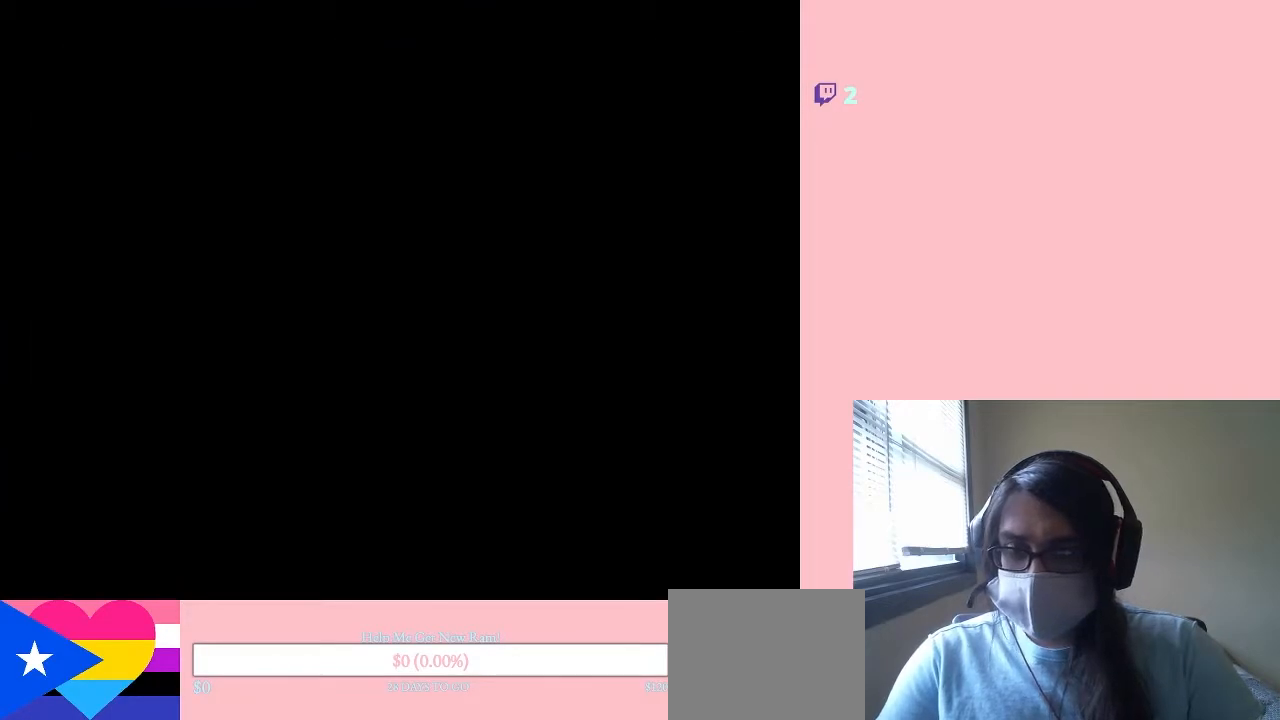
{"buttons": ["DPAD_RIGHT"], "left_stick": "center", "right_stick": "center", "events": [[417, "DPAD_RIGHT", "down"]]}
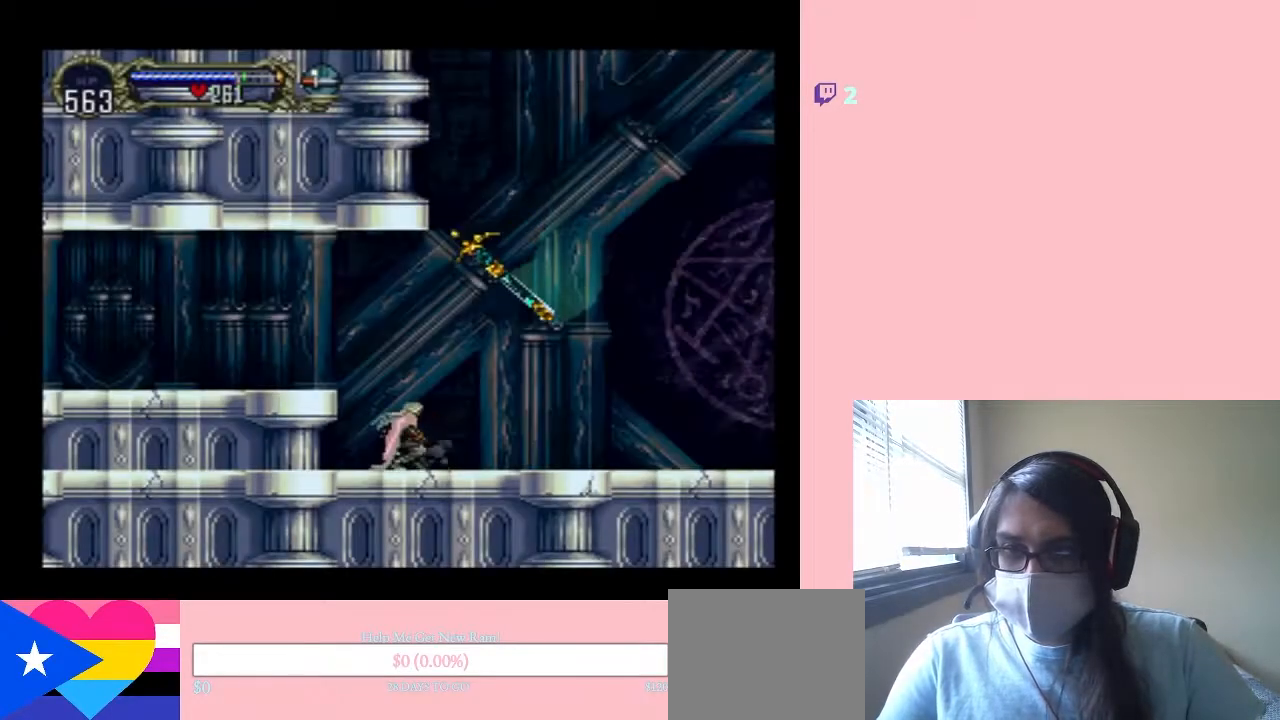
{"buttons": ["A"], "left_stick": "center", "right_stick": "center", "events": [[183, "DPAD_RIGHT", "up"], [367, "A", "down"], [367, "Y", "down"], [500, "Y", "up"]]}
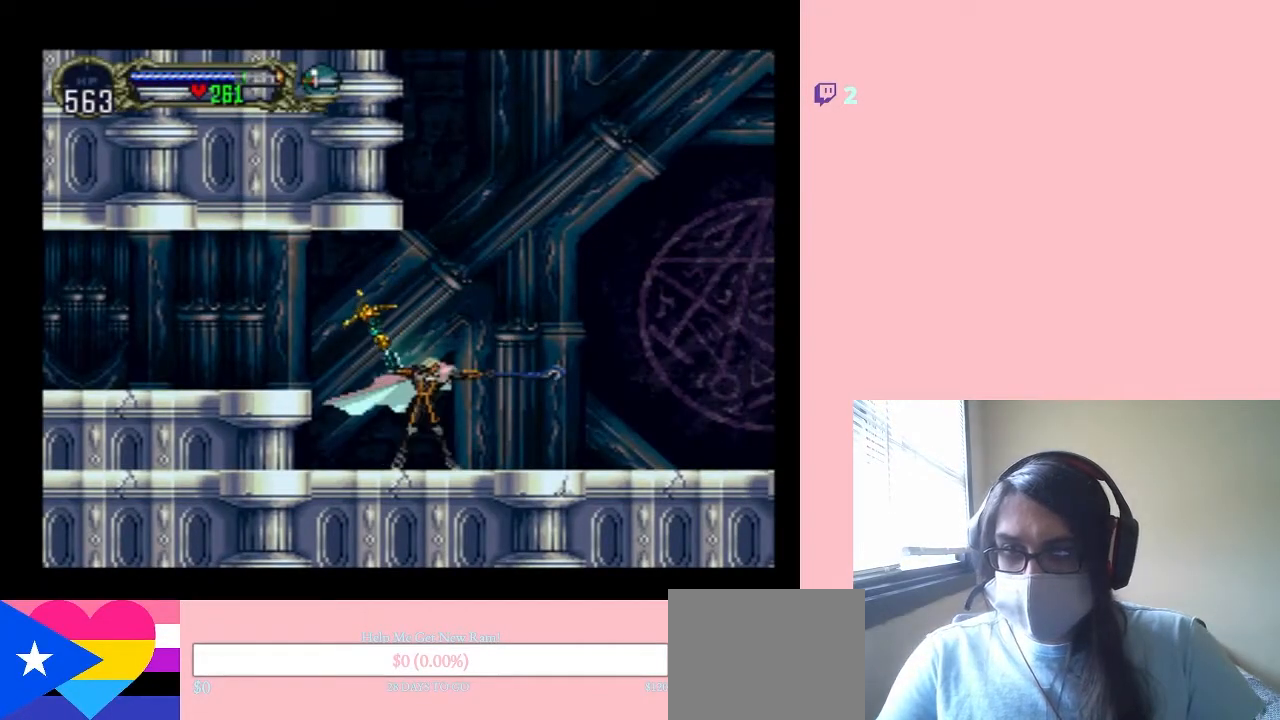
{"buttons": ["A", "Y"], "left_stick": "center", "right_stick": "center", "events": [[33, "A", "up"], [417, "Y", "down"], [450, "A", "down"]]}
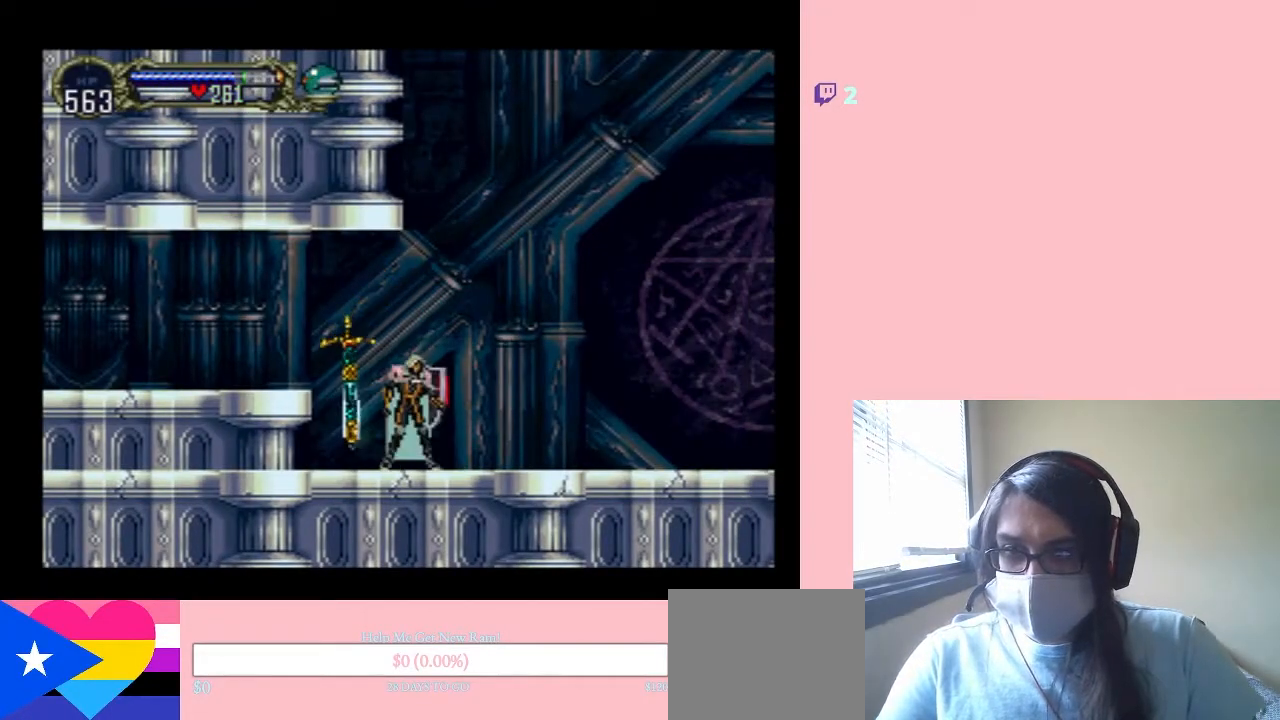
{"buttons": [], "left_stick": "center", "right_stick": "center", "events": [[100, "A", "up"], [133, "Y", "up"]]}
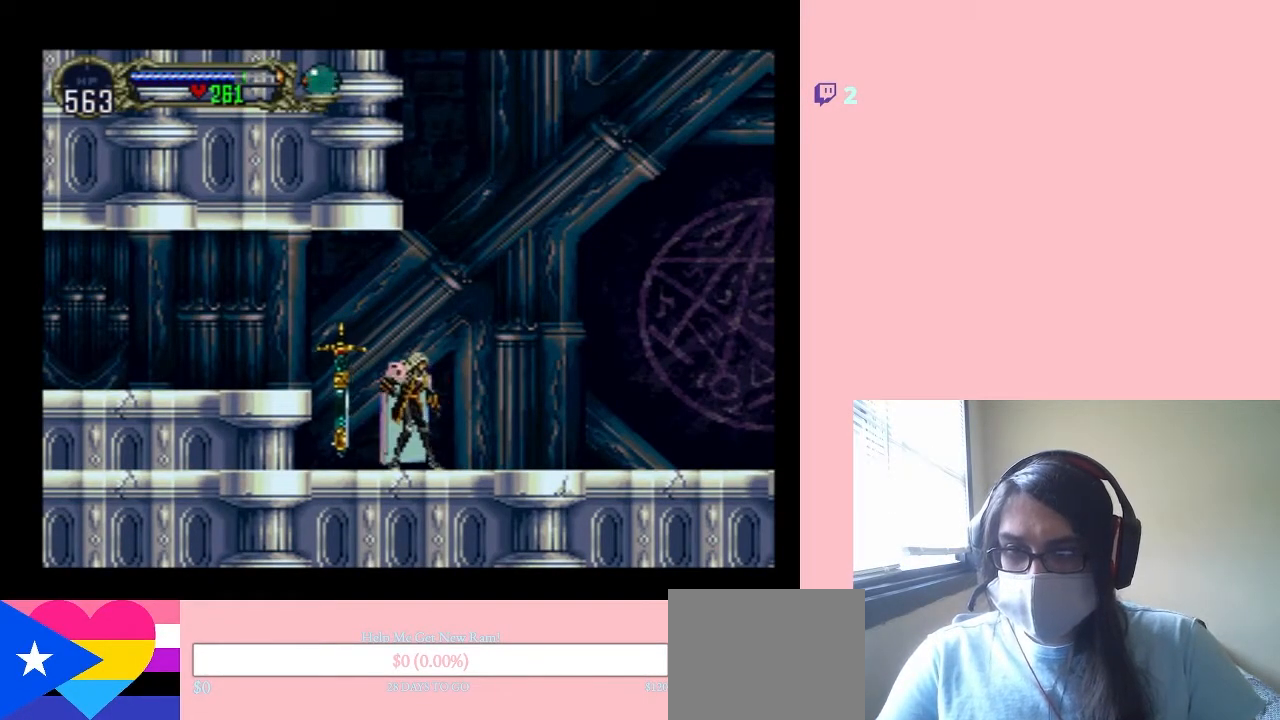
{"buttons": [], "left_stick": "center", "right_stick": "center", "events": [[250, "A", "down"], [283, "Y", "down"], [383, "Y", "up"], [417, "A", "up"]]}
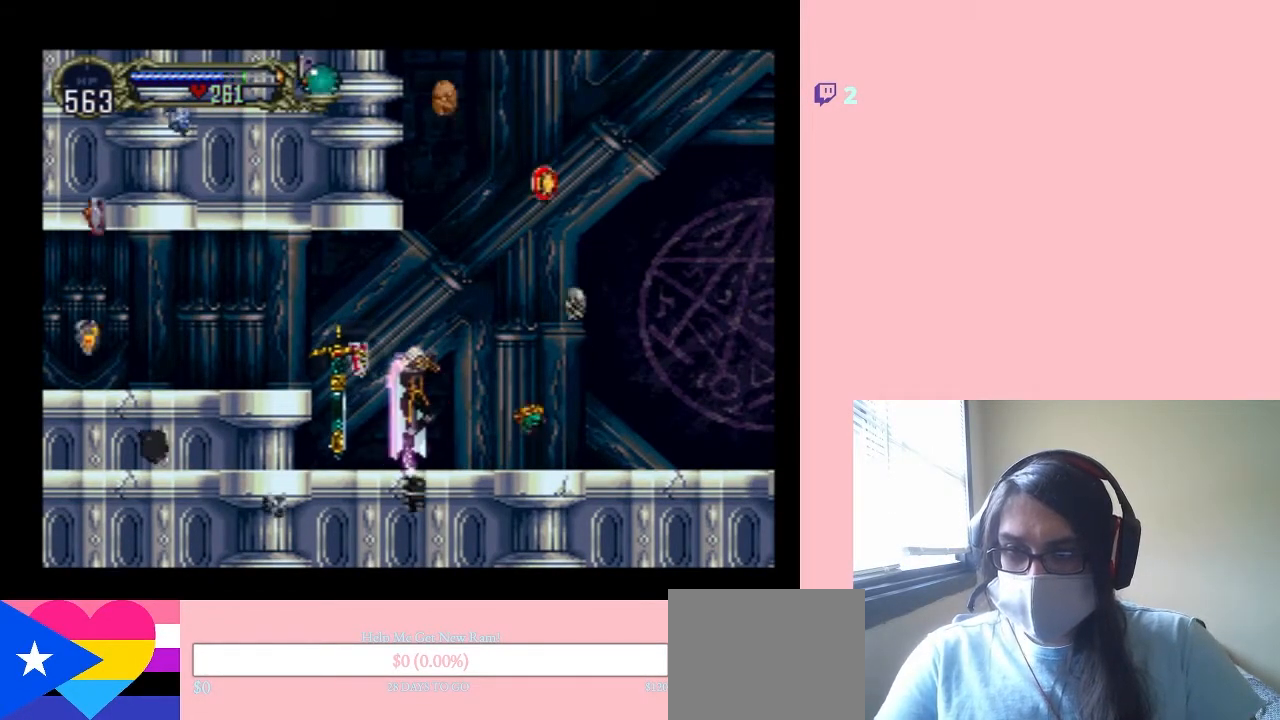
{"buttons": ["DPAD_RIGHT"], "left_stick": "center", "right_stick": "center", "events": [[433, "DPAD_RIGHT", "down"]]}
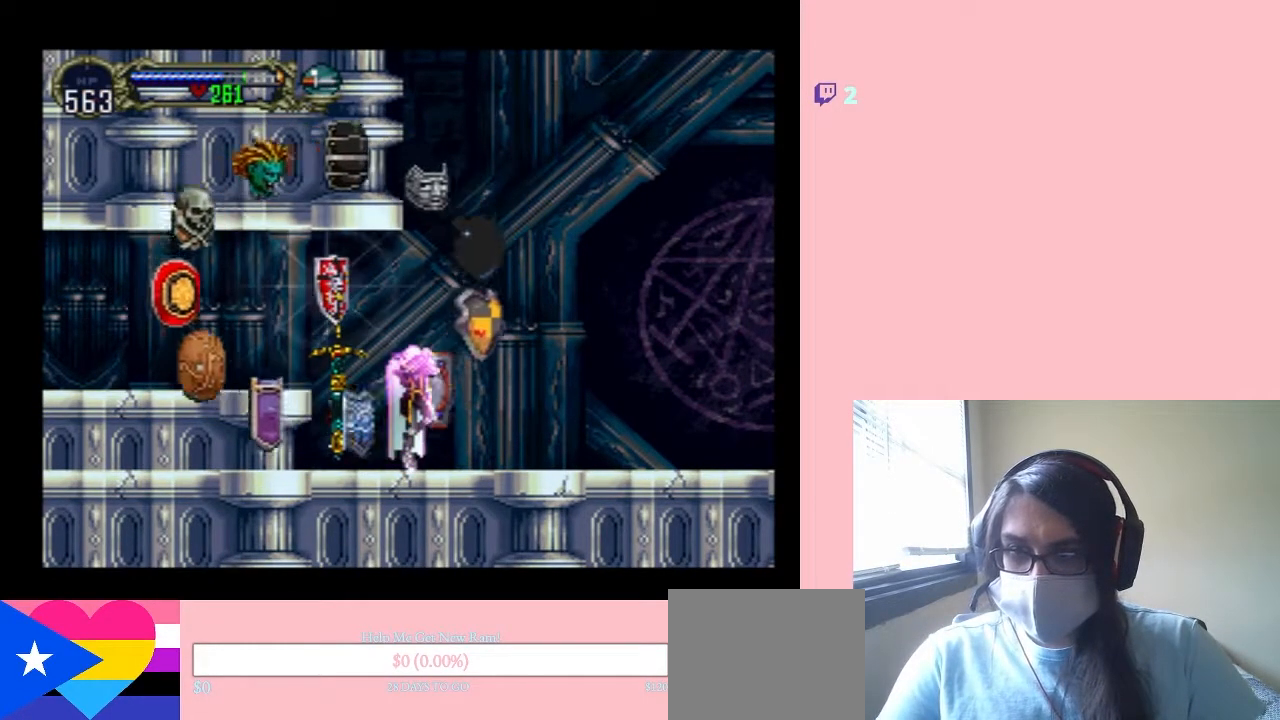
{"buttons": ["DPAD_RIGHT", "START"], "left_stick": "center", "right_stick": "center", "events": [[417, "START", "down"]]}
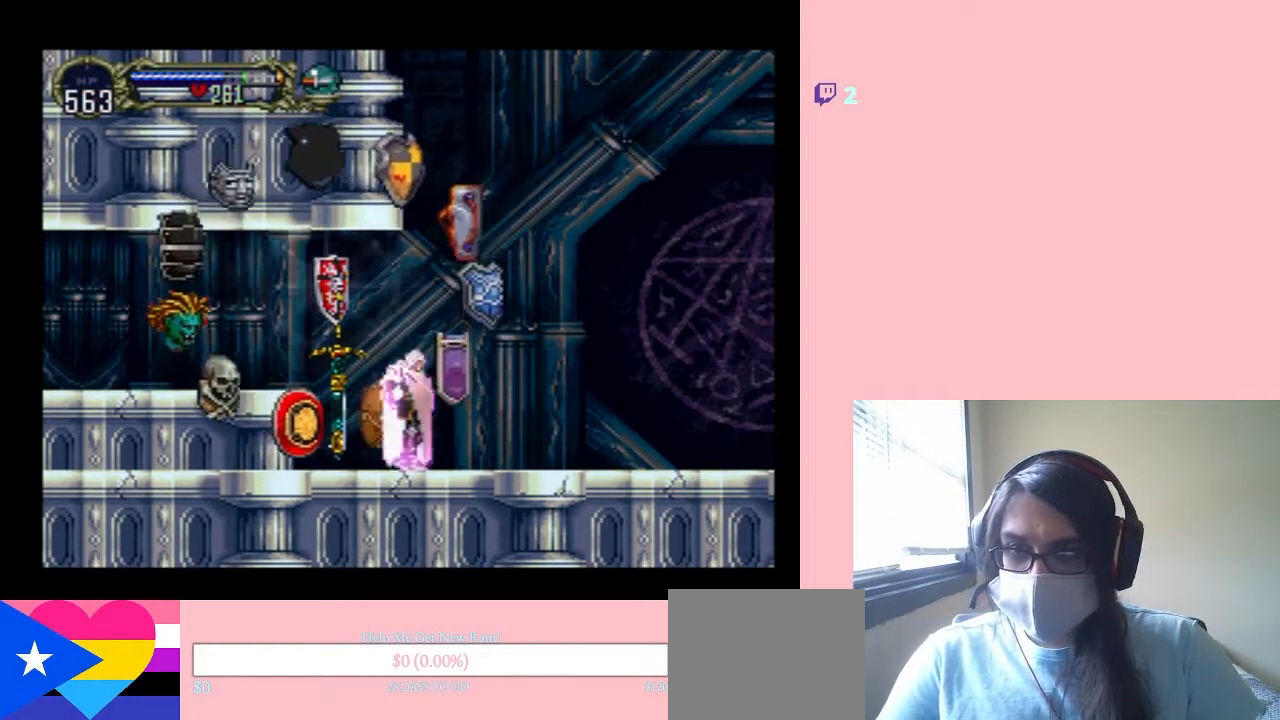
{"buttons": [], "left_stick": "center", "right_stick": "center", "events": [[67, "START", "up"], [483, "DPAD_RIGHT", "up"]]}